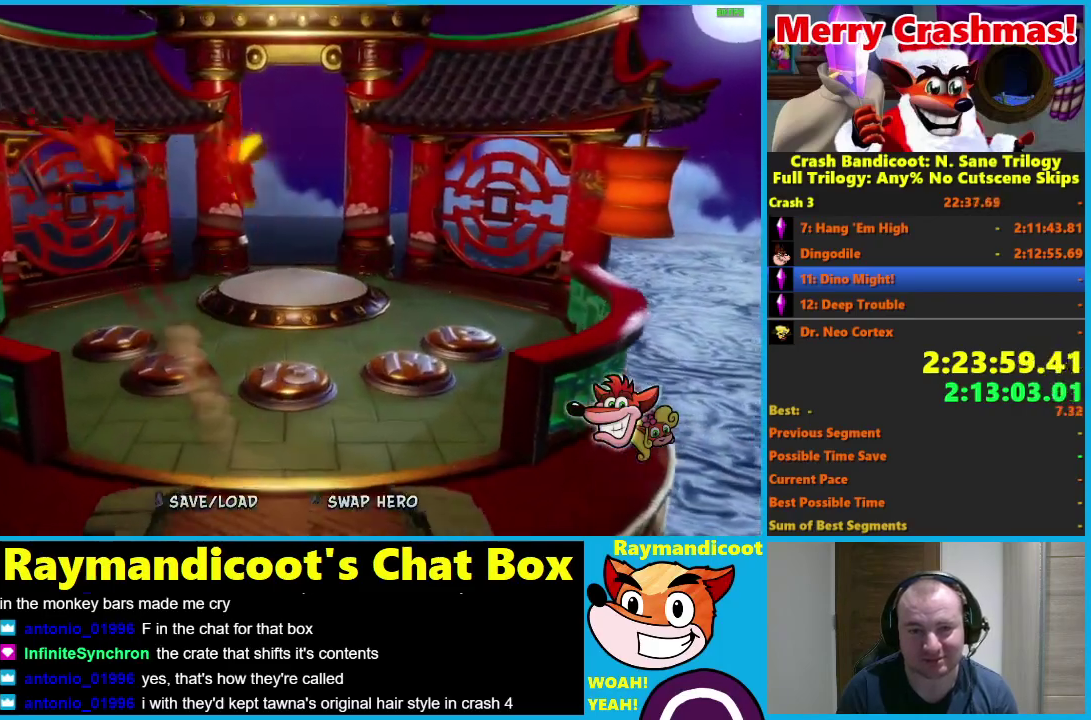
Gameplay with a controller (Xbox layout); each line is a JSON object with the inputs held at the frame after it. "events" lists button and stick changes between this image and that frame as [ms after this image, input, new state], when the widget could be followed in between. This document gives stick clicks only as held states, not as events.
{"buttons": [], "left_stick": "up", "right_stick": "center", "events": [[133, "left_stick", "up"], [383, "A", "down"], [483, "A", "up"]]}
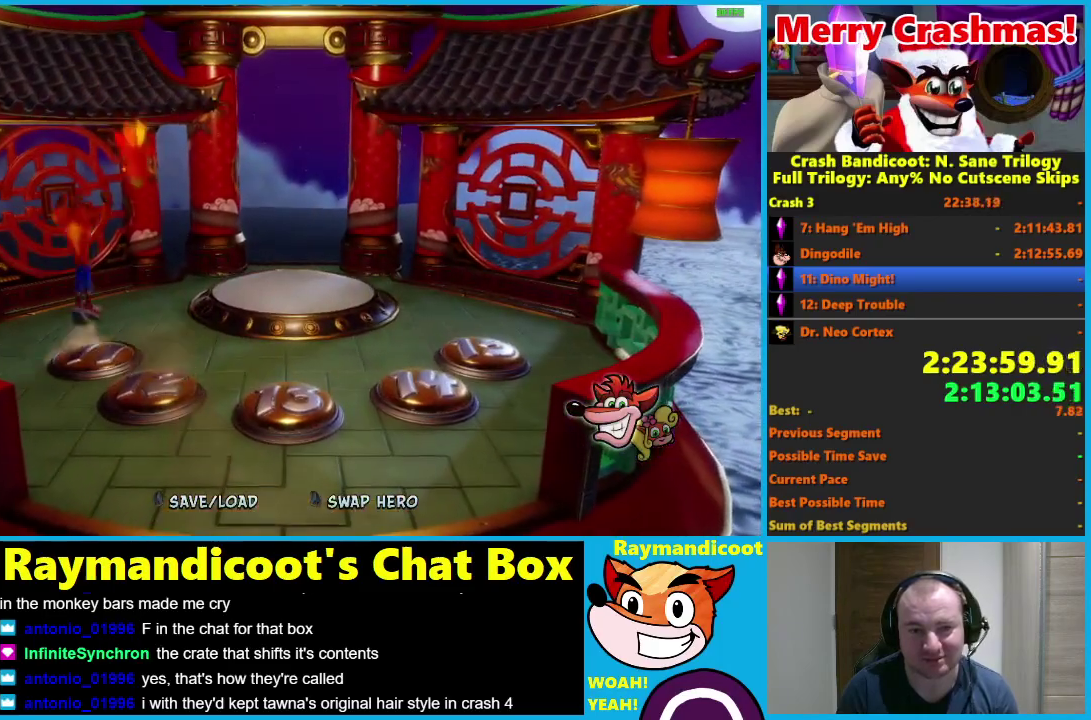
{"buttons": [], "left_stick": "up-right", "right_stick": "center", "events": [[333, "left_stick", "up-right"]]}
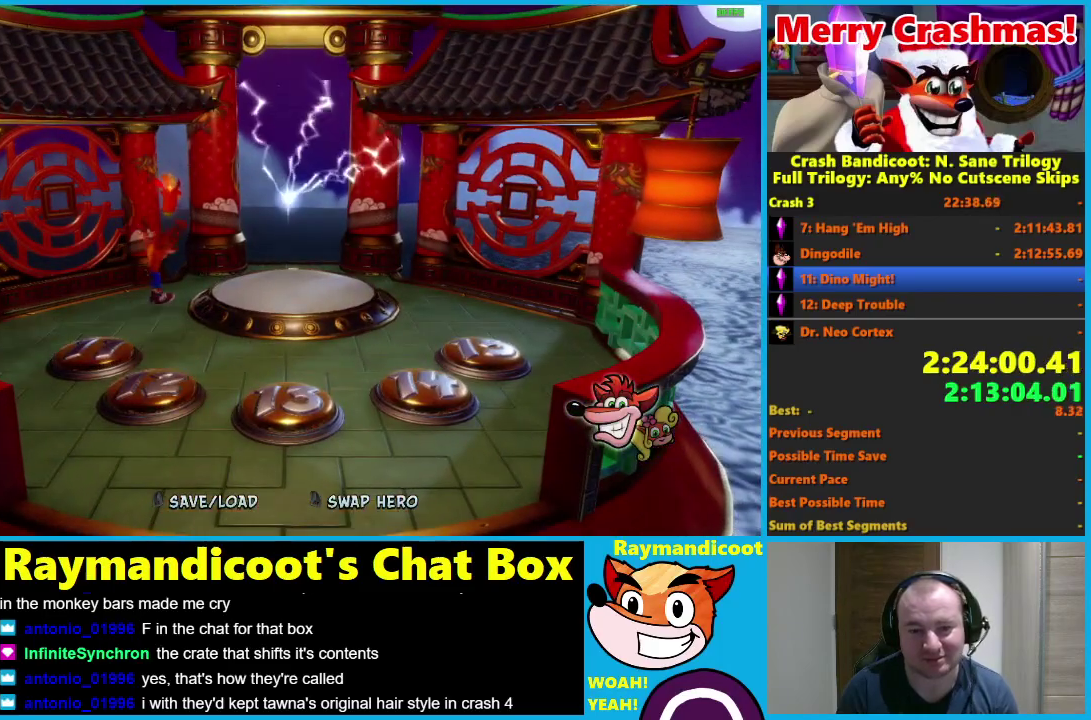
{"buttons": [], "left_stick": "up-right", "right_stick": "center", "events": []}
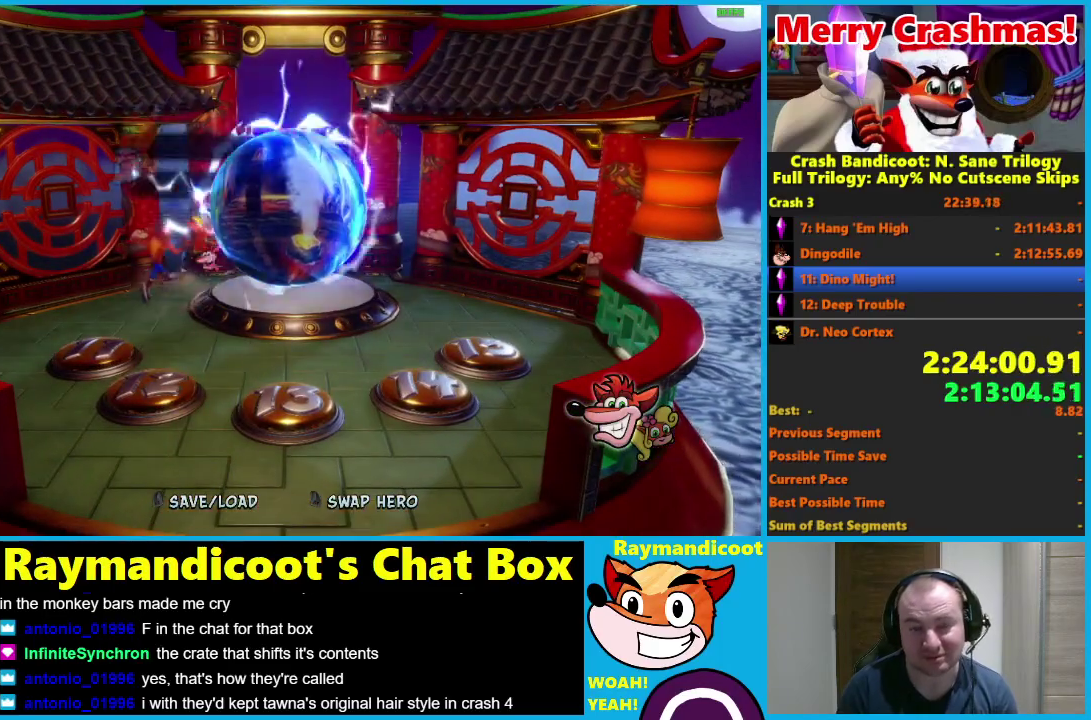
{"buttons": [], "left_stick": "up-right", "right_stick": "center", "events": []}
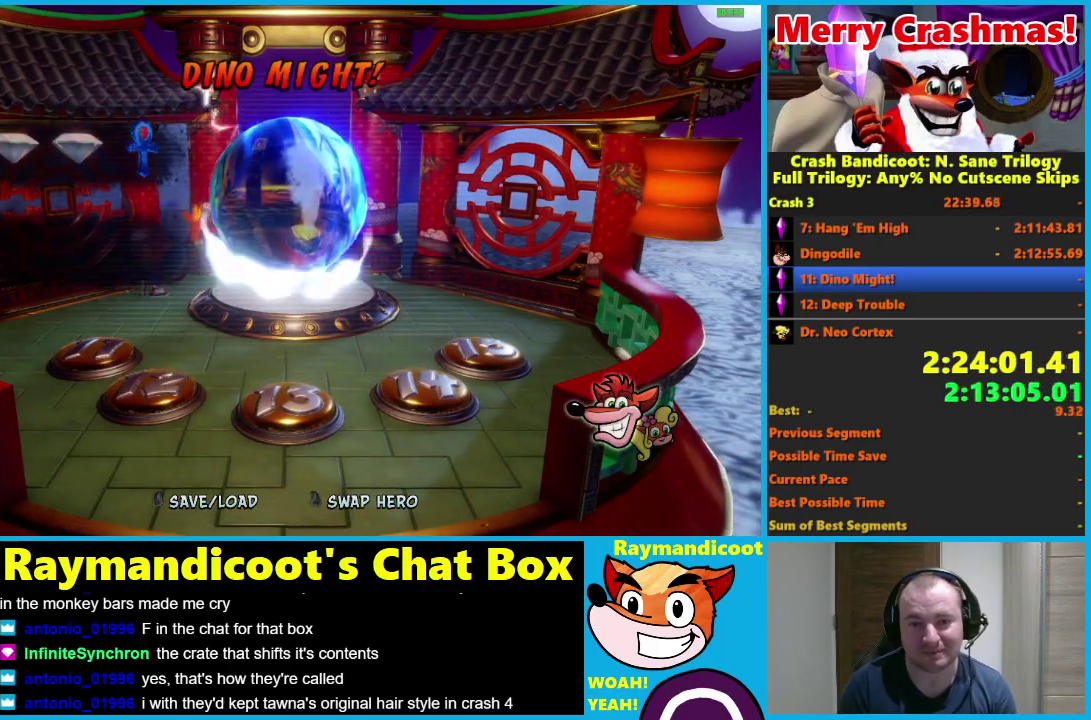
{"buttons": [], "left_stick": "up-right", "right_stick": "center", "events": []}
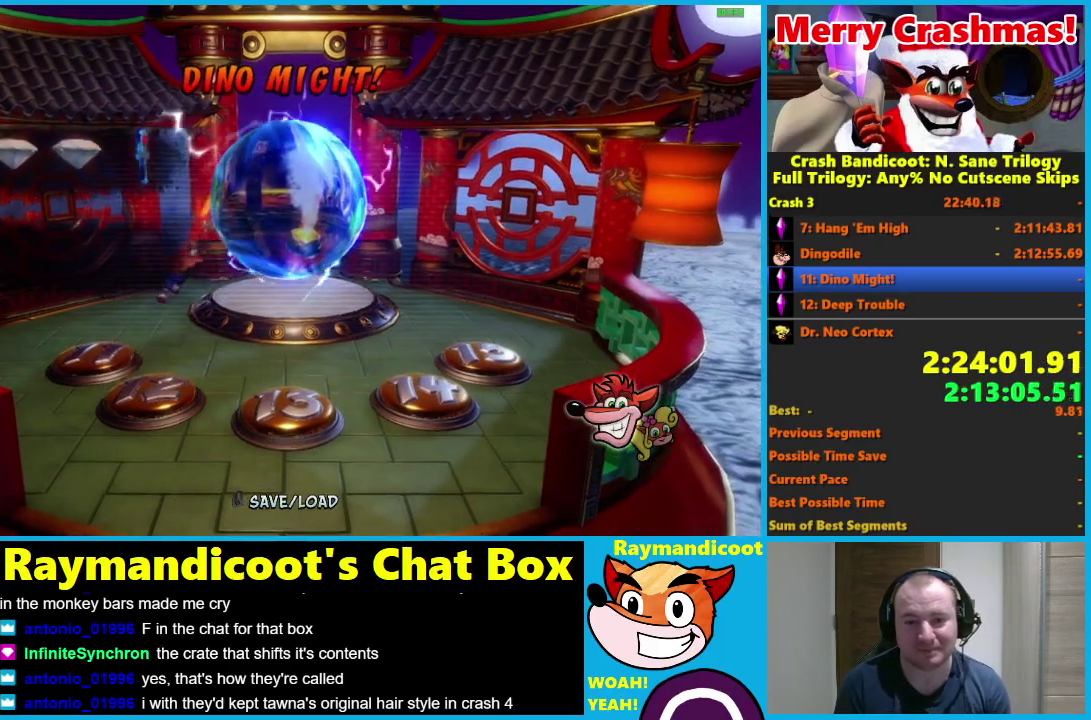
{"buttons": [], "left_stick": "up-right", "right_stick": "center", "events": []}
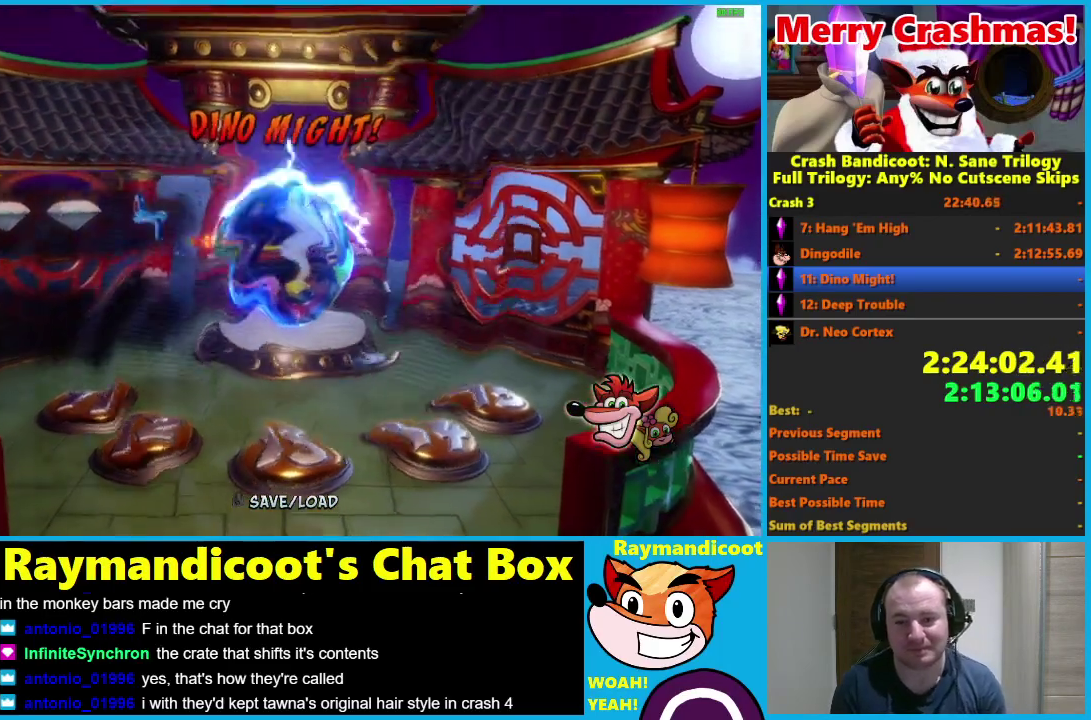
{"buttons": [], "left_stick": "center", "right_stick": "center", "events": [[167, "left_stick", "center"]]}